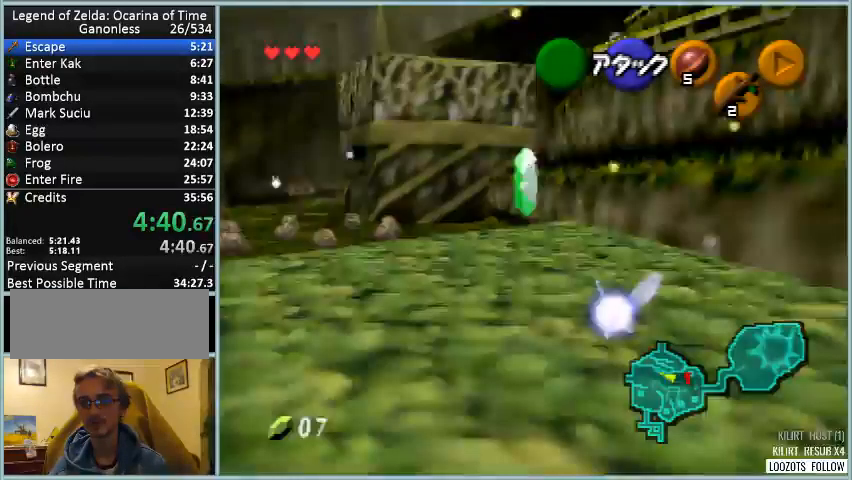
Gameplay with a controller (Nintendo layout); each line is a JSON object with the inputs held at the frame after it. "events" lists button and stick changes between this image and that frame as [ms after this image, input, new state], when the widget could be followed in between. Not read: L1 L3 R3.
{"buttons": [], "left_stick": "up", "events": []}
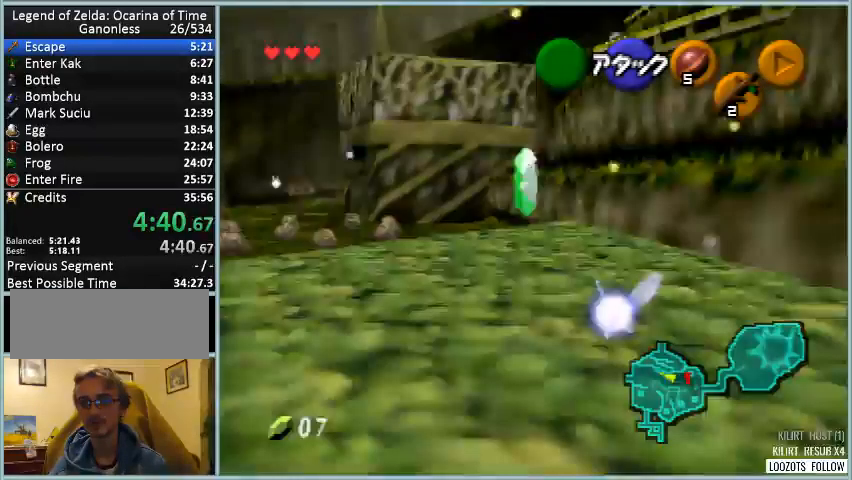
{"buttons": [], "left_stick": "up-left", "events": [[251, "left_stick", "up-left"]]}
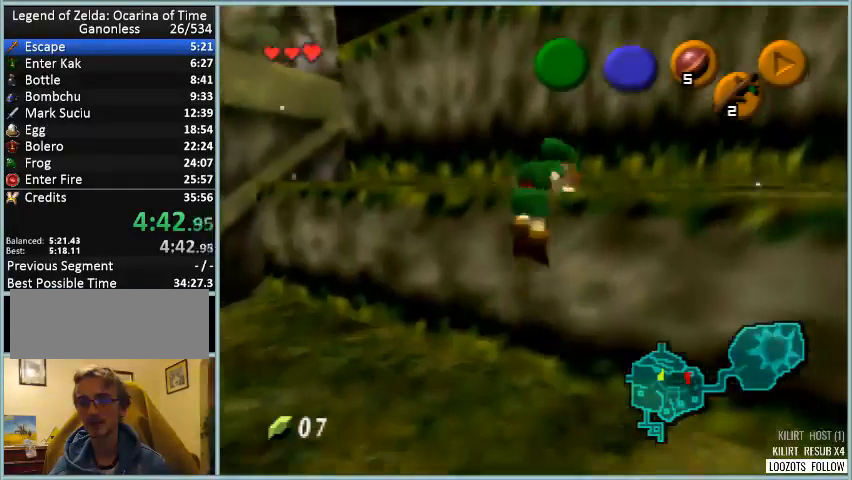
{"buttons": [], "left_stick": "up-left", "events": []}
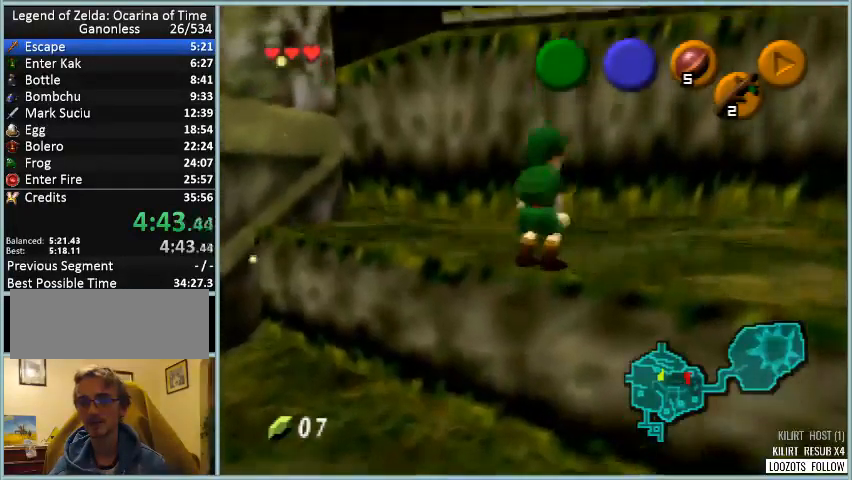
{"buttons": ["Z"], "left_stick": "up", "events": [[167, "A", "down"], [250, "A", "up"], [250, "Z", "down"], [250, "left_stick", "up"]]}
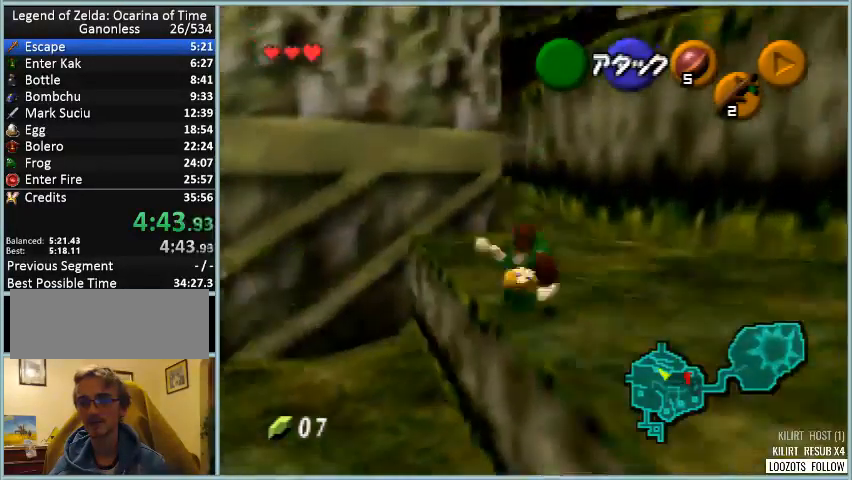
{"buttons": ["A", "Z"], "left_stick": "up", "events": [[459, "A", "down"]]}
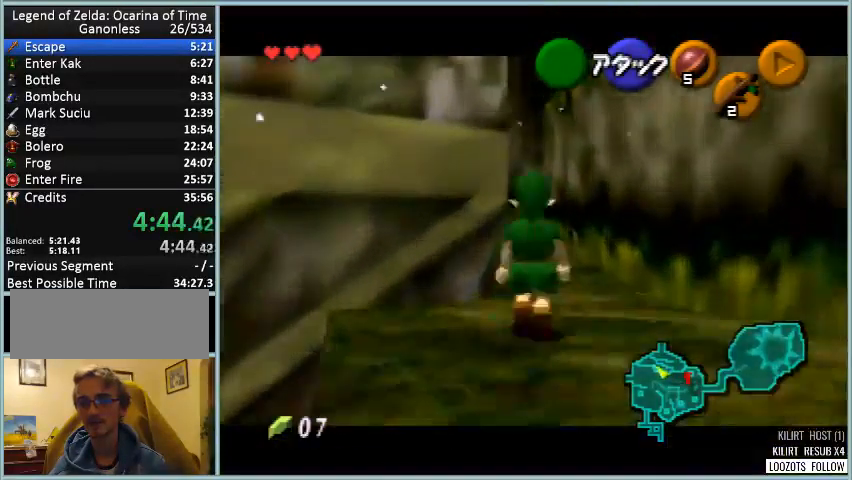
{"buttons": ["Z"], "left_stick": "up", "events": [[125, "A", "up"]]}
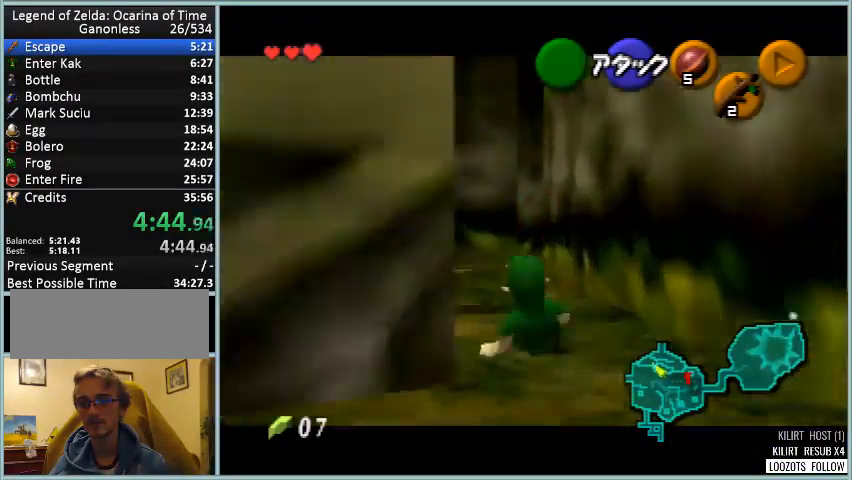
{"buttons": ["Z"], "left_stick": "up", "events": [[292, "A", "down"], [459, "A", "up"]]}
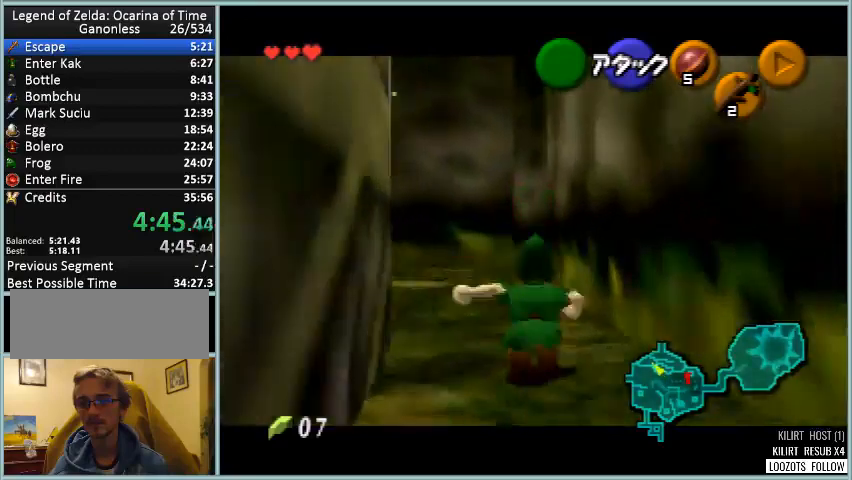
{"buttons": ["Z"], "left_stick": "up", "events": []}
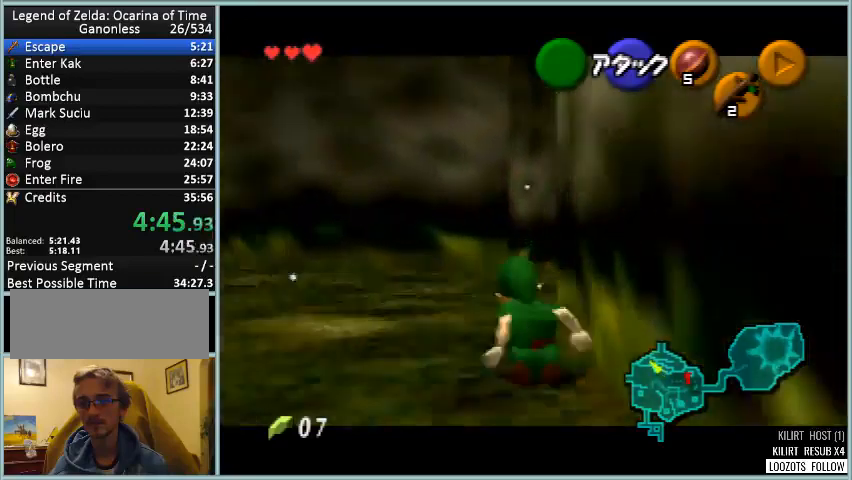
{"buttons": [], "left_stick": "up-right", "events": [[125, "Z", "up"], [292, "left_stick", "up-right"]]}
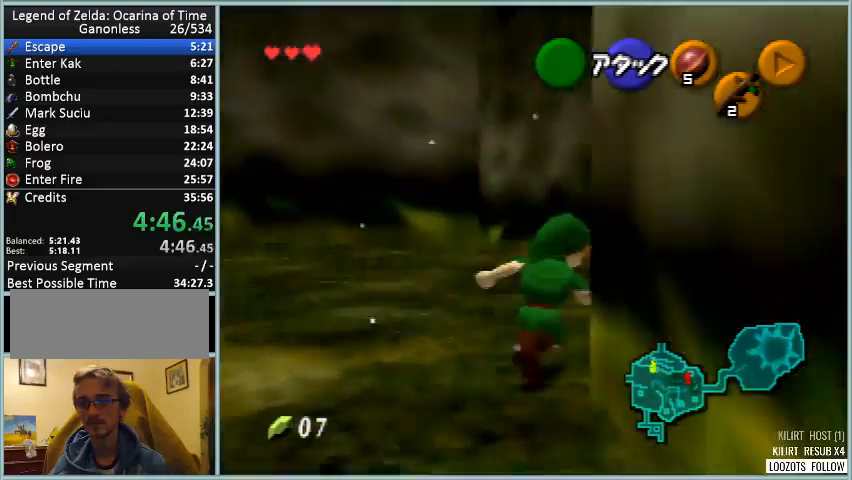
{"buttons": ["Z"], "left_stick": "up", "events": [[84, "left_stick", "right"], [376, "Z", "down"], [459, "left_stick", "up"]]}
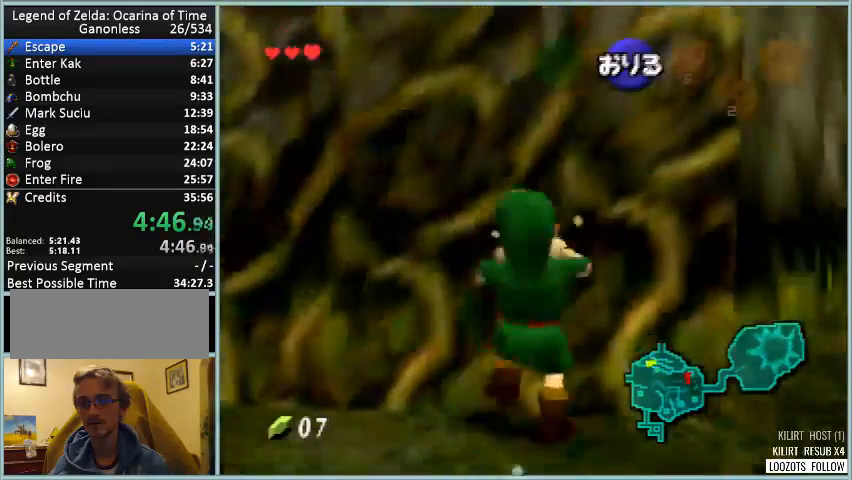
{"buttons": [], "left_stick": "up", "events": [[375, "Z", "up"]]}
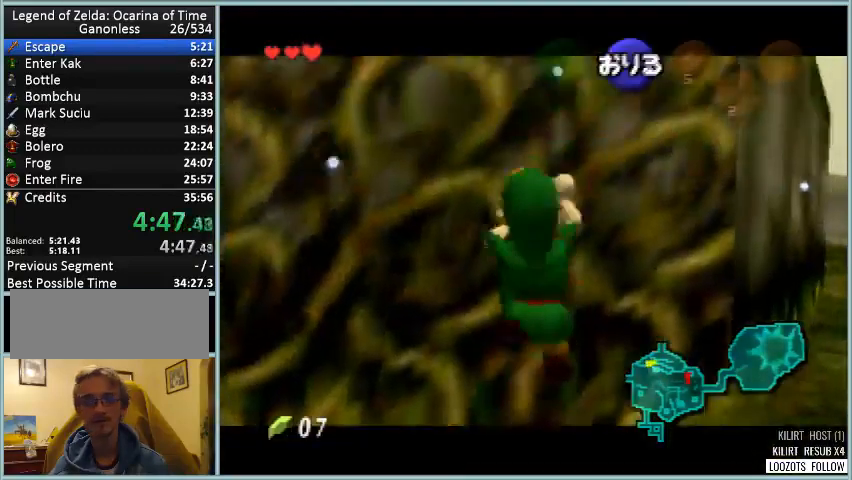
{"buttons": ["Z"], "left_stick": "up", "events": [[42, "Z", "down"], [167, "Z", "up"], [209, "Z", "down"]]}
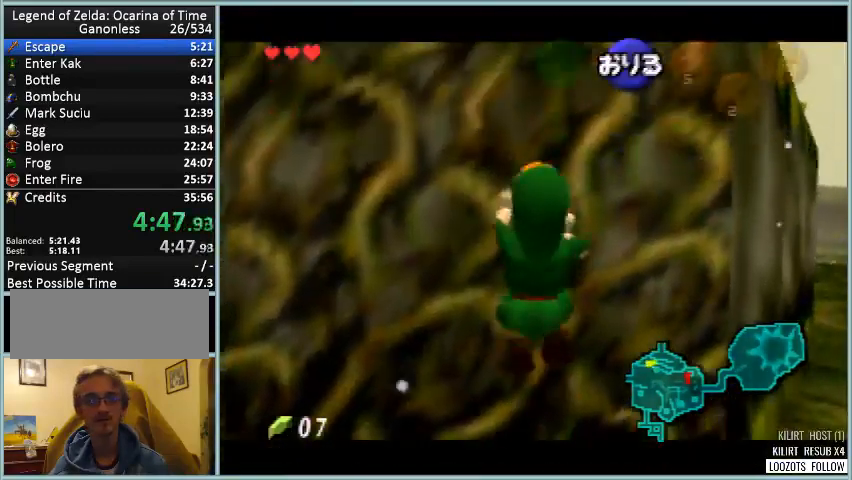
{"buttons": ["Z"], "left_stick": "up", "events": []}
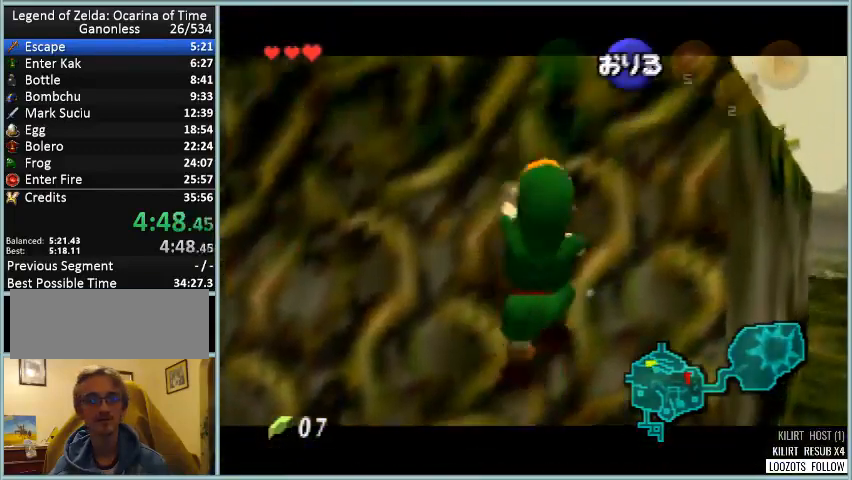
{"buttons": ["Z"], "left_stick": "up", "events": []}
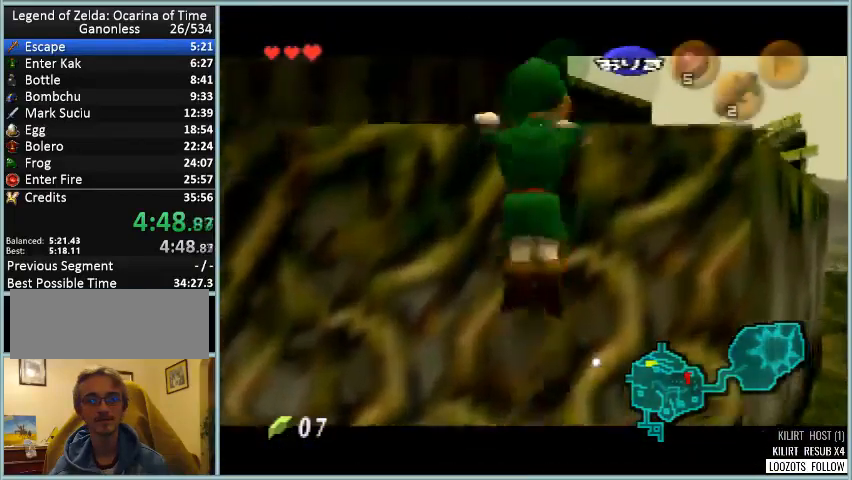
{"buttons": [], "left_stick": "up", "events": [[167, "Z", "up"]]}
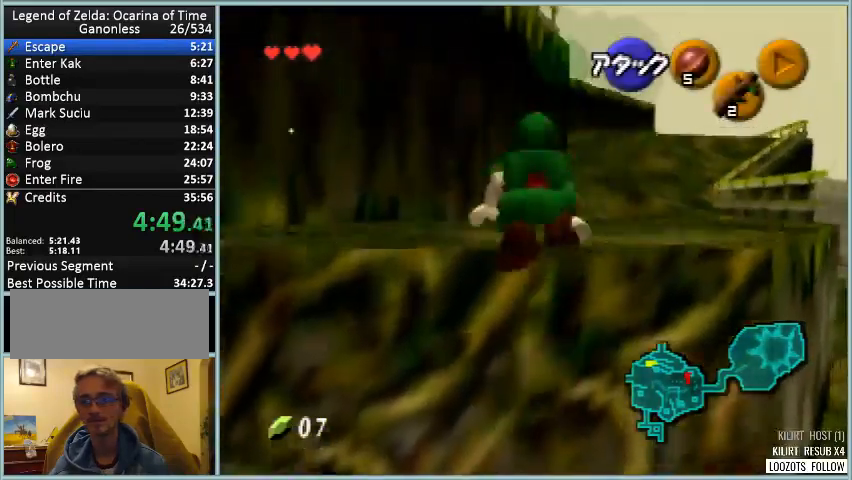
{"buttons": [], "left_stick": "up", "events": []}
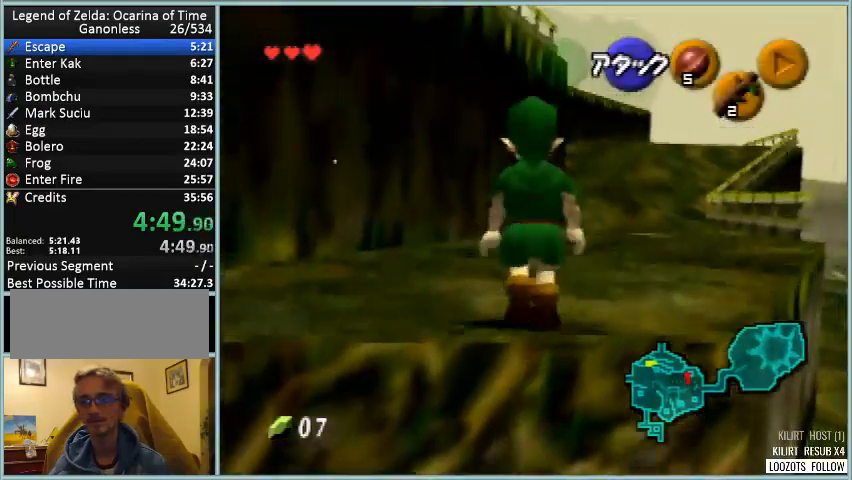
{"buttons": ["Z"], "left_stick": "down", "events": [[83, "left_stick", "down"], [209, "Z", "down"], [209, "left_stick", "center"], [334, "left_stick", "down"]]}
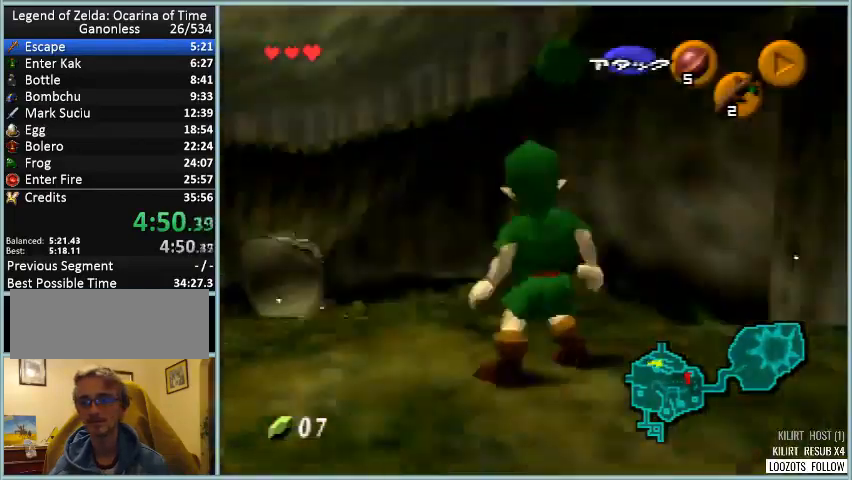
{"buttons": ["Z"], "left_stick": "down", "events": []}
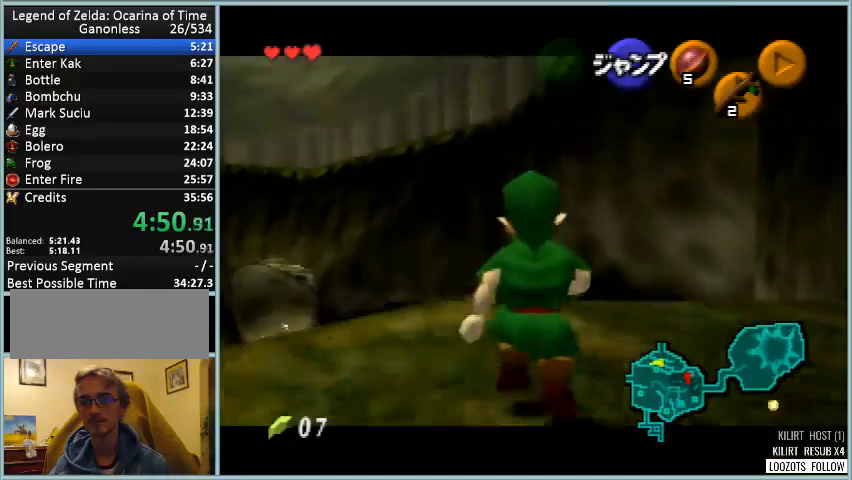
{"buttons": ["Z"], "left_stick": "down", "events": []}
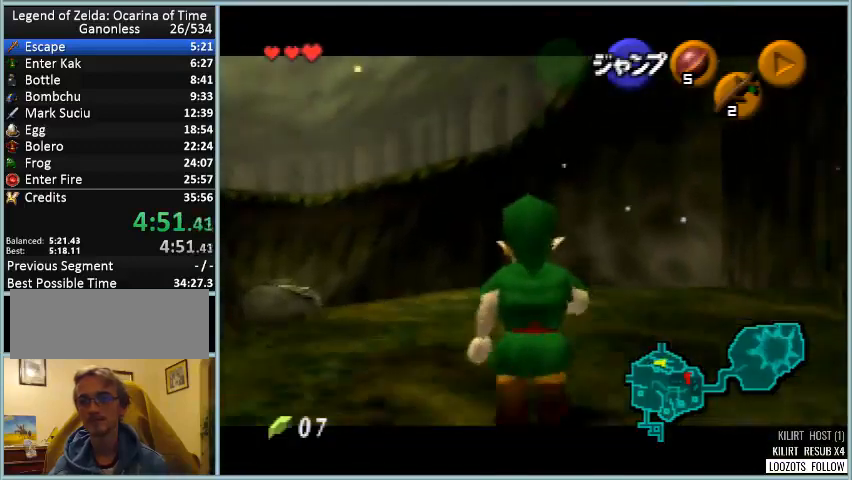
{"buttons": ["Z"], "left_stick": "down", "events": []}
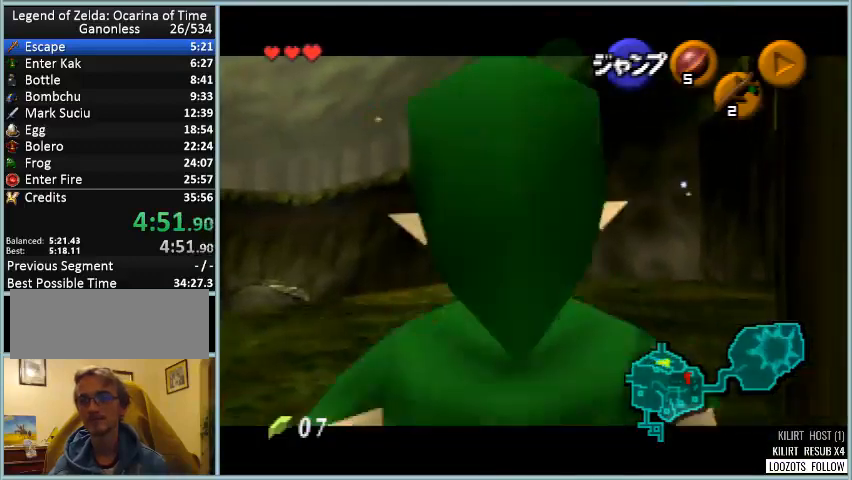
{"buttons": ["Z"], "left_stick": "down", "events": []}
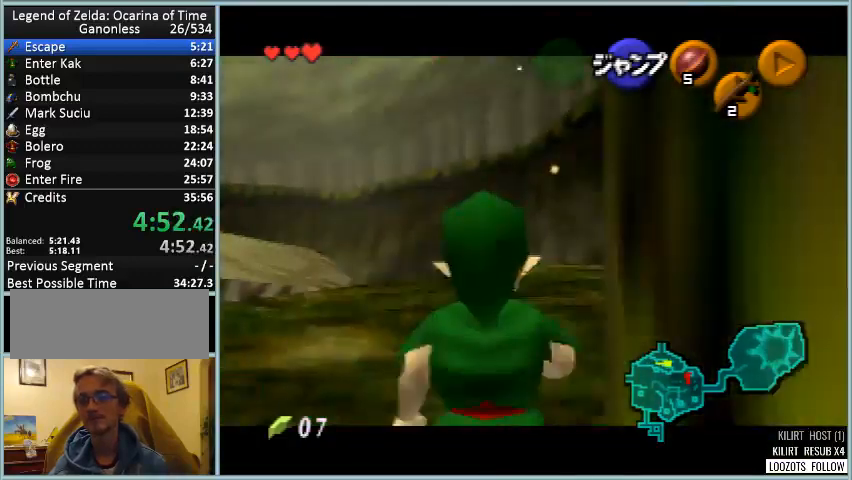
{"buttons": ["Z"], "left_stick": "down", "events": []}
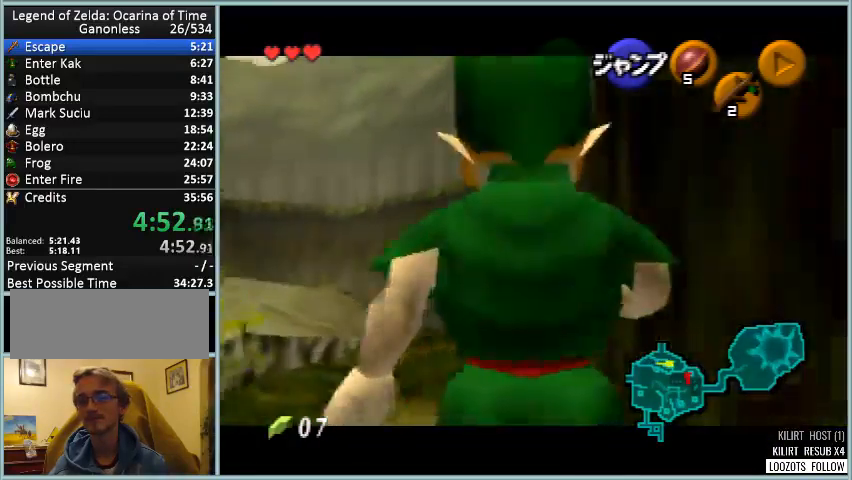
{"buttons": [], "left_stick": "up-right", "events": [[375, "A", "down"], [375, "left_stick", "up-right"], [501, "A", "up"], [501, "Z", "up"]]}
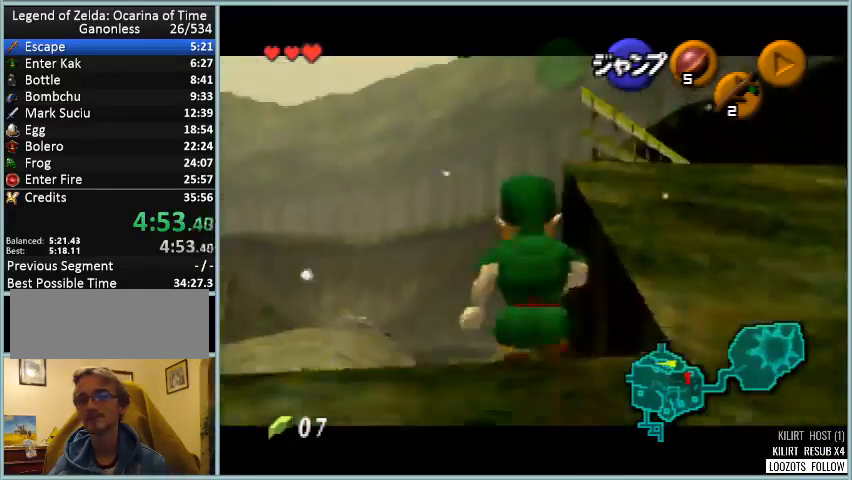
{"buttons": ["Z"], "left_stick": "up", "events": [[333, "A", "down"], [375, "left_stick", "up"], [417, "A", "up"], [417, "Z", "down"]]}
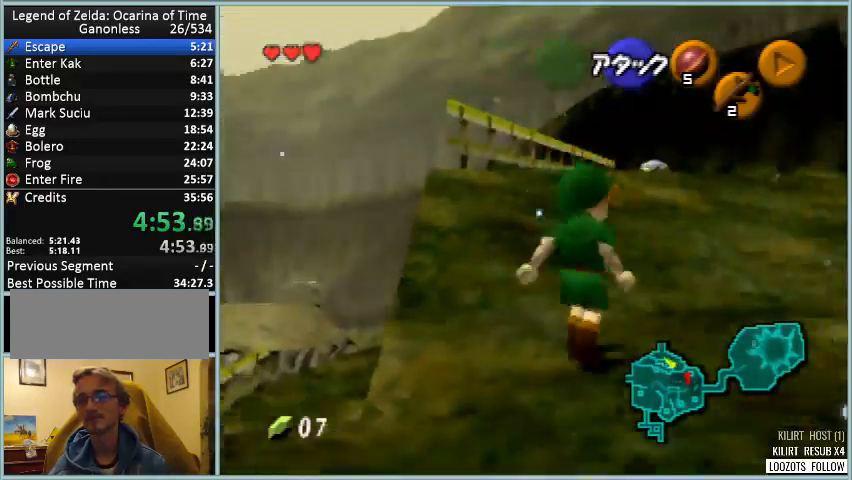
{"buttons": [], "left_stick": "up", "events": [[83, "Z", "up"]]}
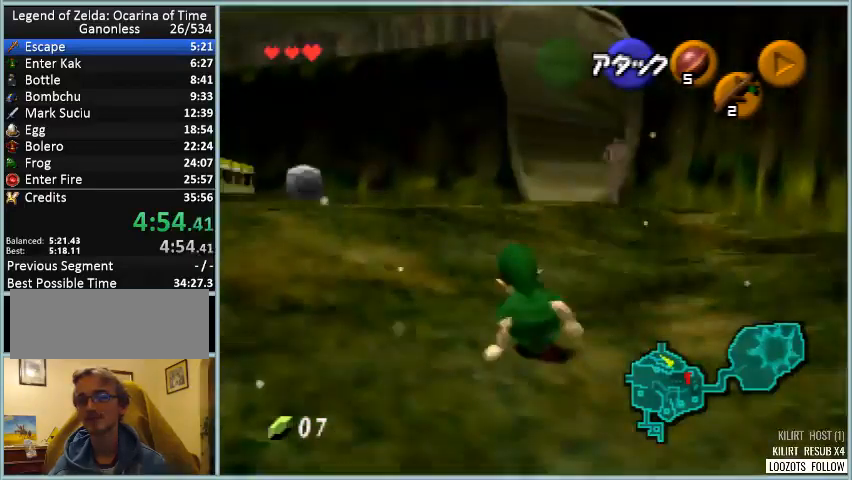
{"buttons": [], "left_stick": "up", "events": [[125, "A", "down"], [333, "A", "up"]]}
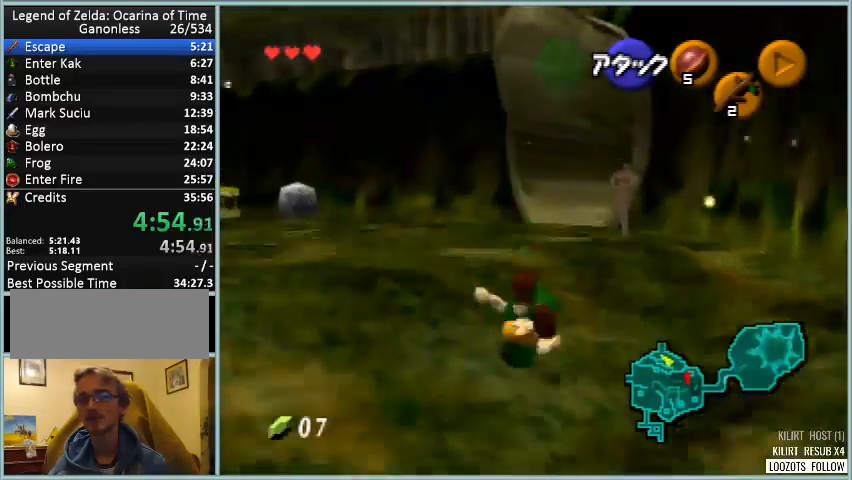
{"buttons": ["A"], "left_stick": "up", "events": [[459, "A", "down"]]}
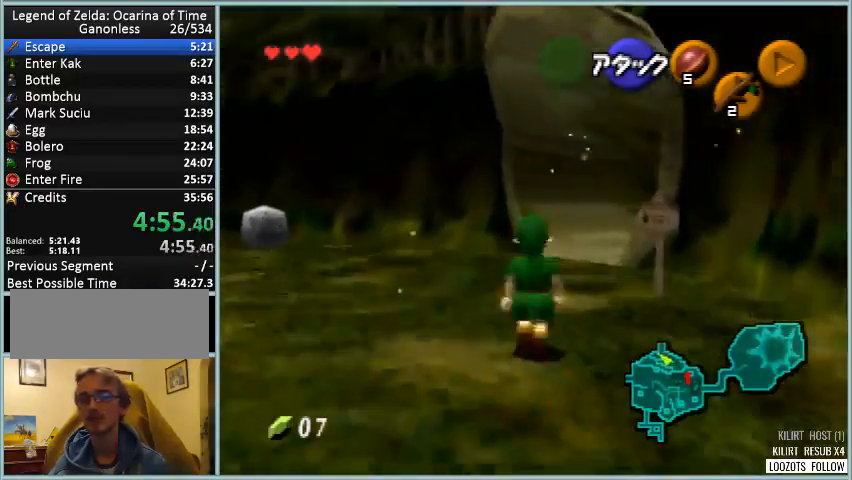
{"buttons": [], "left_stick": "up-right", "events": [[125, "A", "up"], [250, "left_stick", "up-right"]]}
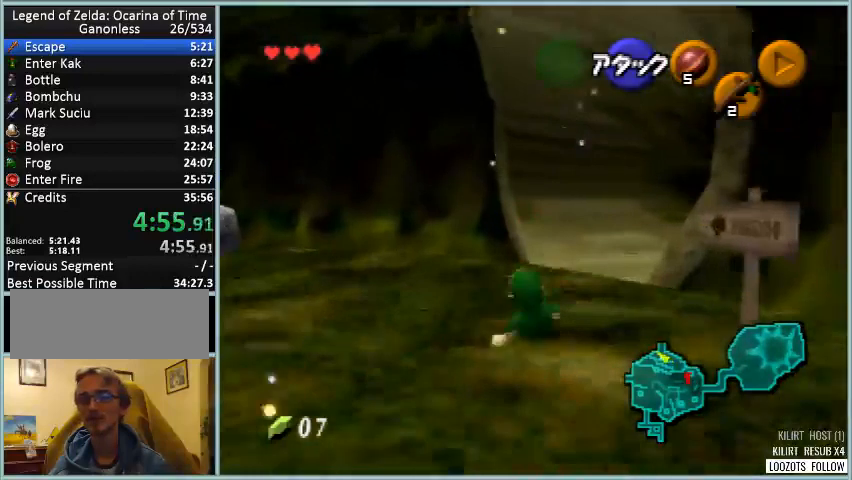
{"buttons": [], "left_stick": "up-right", "events": [[250, "A", "down"], [459, "A", "up"]]}
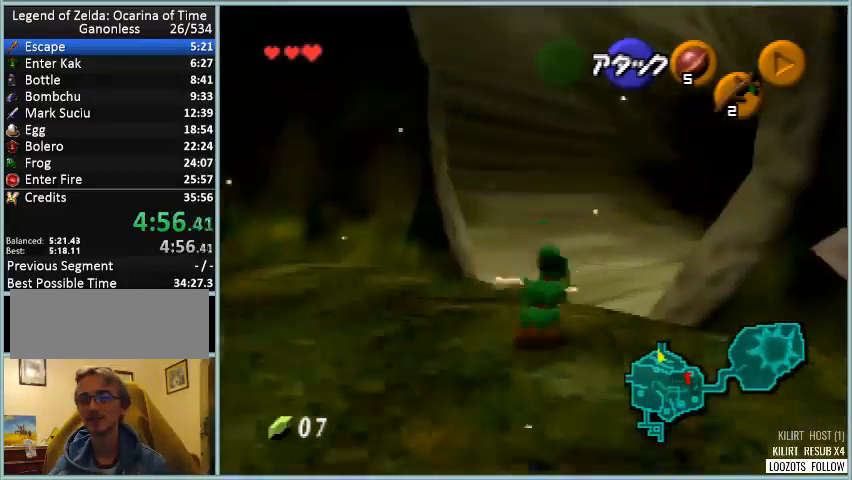
{"buttons": [], "left_stick": "up-right", "events": []}